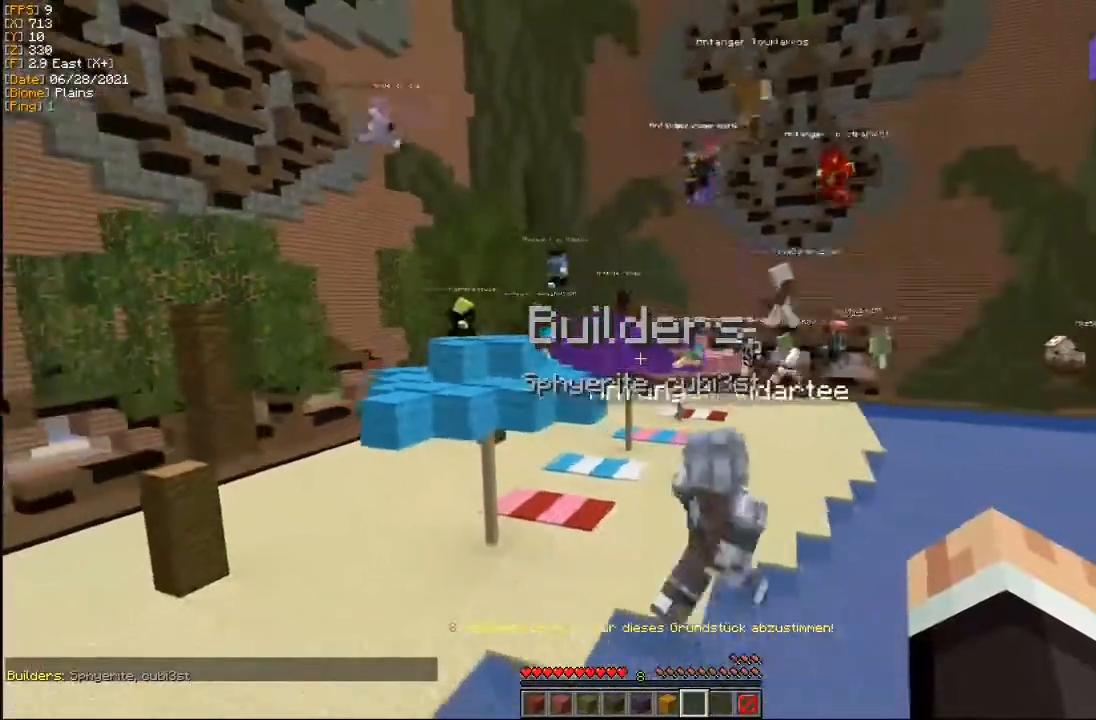
Gameplay with keyboard and mouse; each line is a JSON object with the keys and mouse buttons held at the frame after it. "events" lists presses ("down") and releases ("up") of "a", "d", "s", "w", "mouse_left" and "mouse_right" between this image and that frame as [ms after this image, input, new state], when the widget could be followed in between. "mouse_left", "mouse_right" = the "left", "right" buttons of the "mouse" list. No other keys are recorded. Fast repeated clicks can show as one long hold. Mouse movement is not recorded.
{"keys": ["d"], "mouse": [], "events": []}
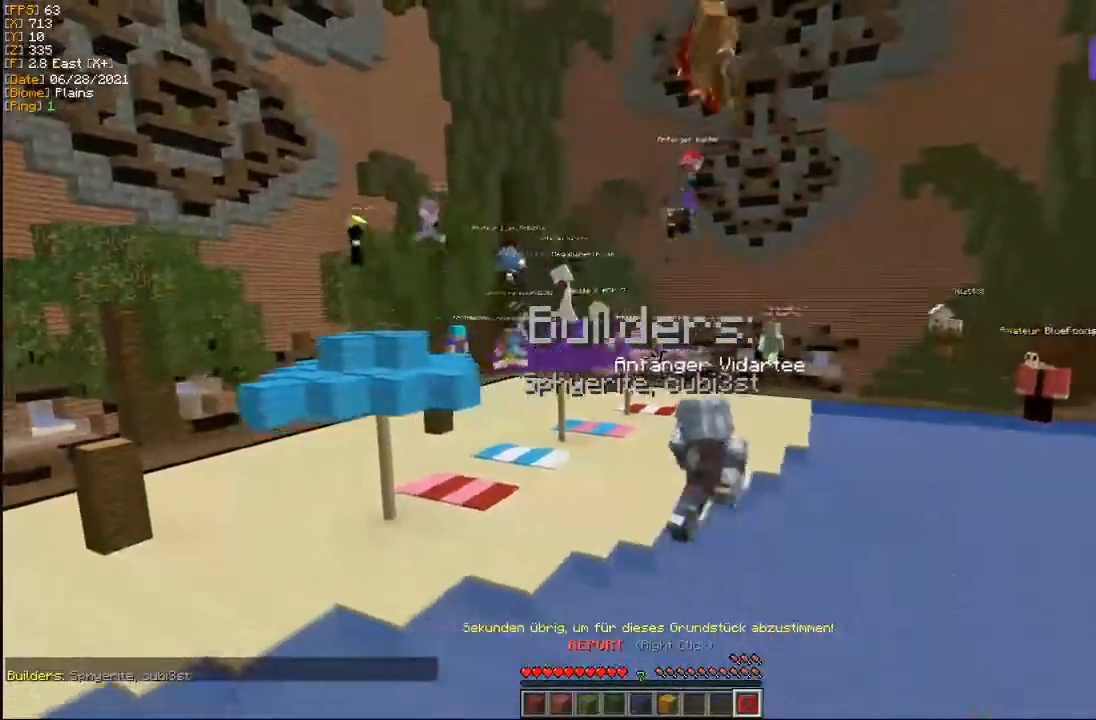
{"keys": ["d"], "mouse": [], "events": []}
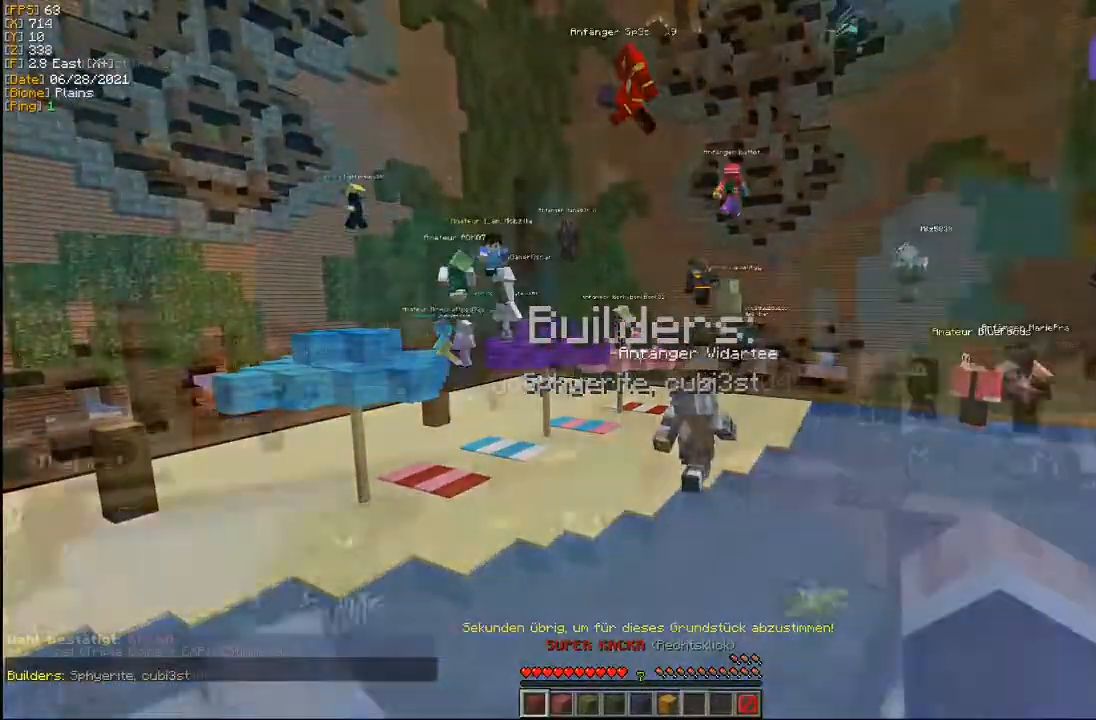
{"keys": ["s"], "mouse": [], "events": [[50, "s", "down"], [67, "a", "down"], [67, "d", "up"], [317, "a", "up"]]}
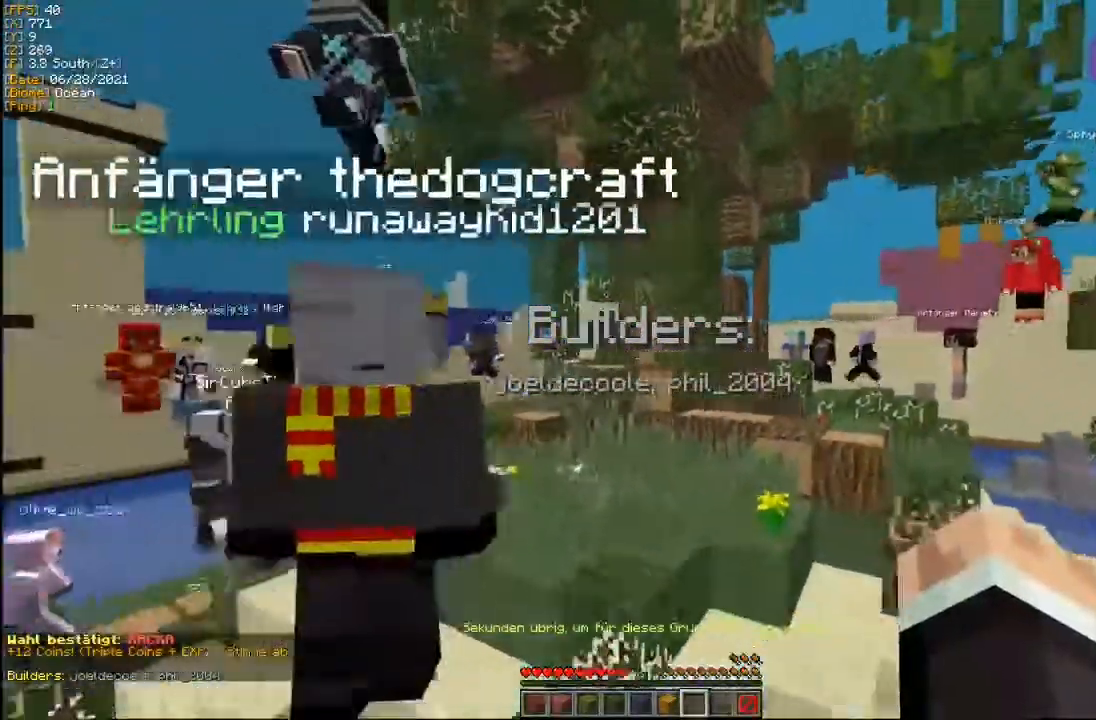
{"keys": ["s"], "mouse": [], "events": []}
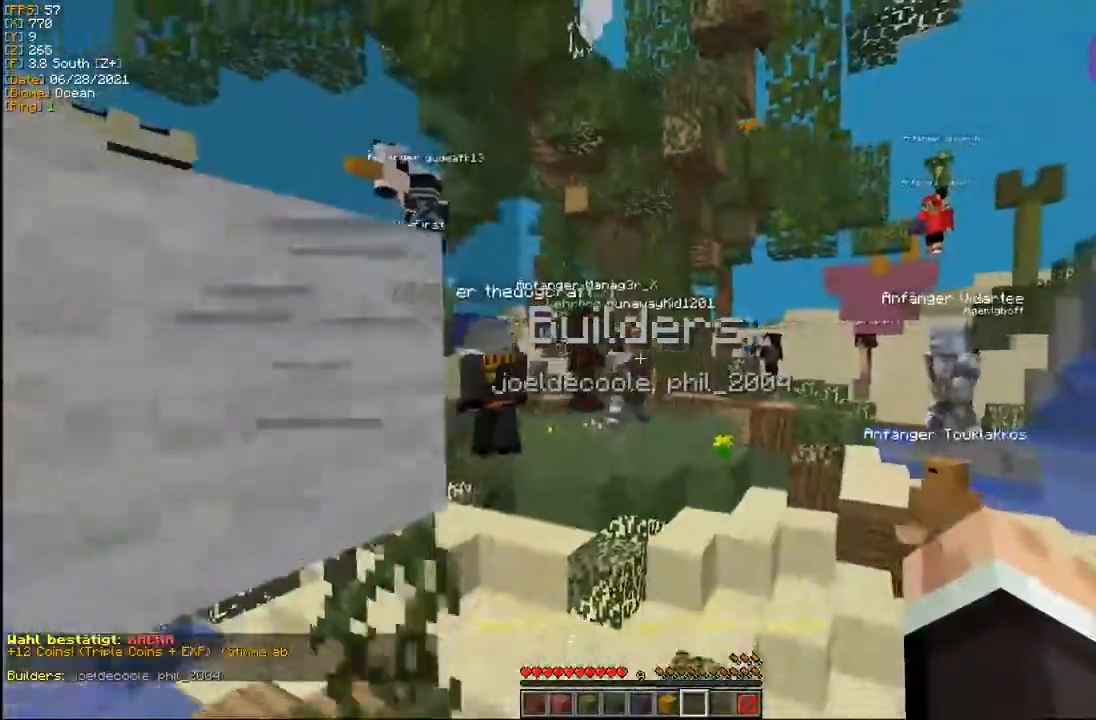
{"keys": ["d", "s"], "mouse": [], "events": [[117, "d", "down"]]}
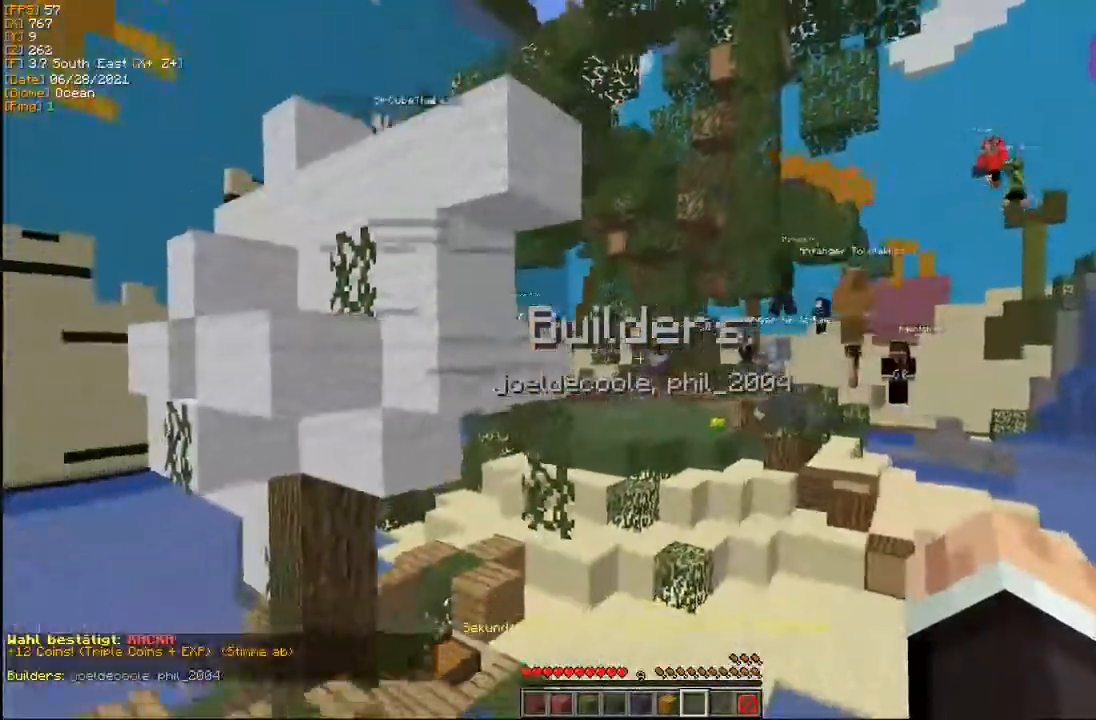
{"keys": ["d", "s"], "mouse": [], "events": []}
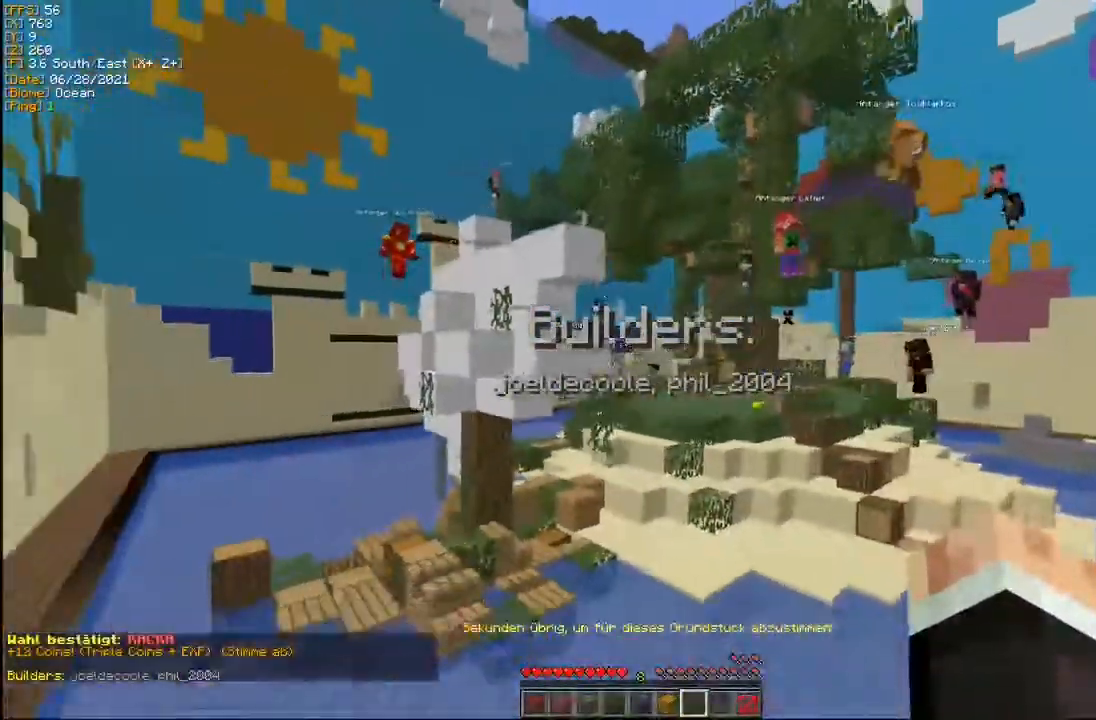
{"keys": ["d"], "mouse": [], "events": [[300, "s", "up"]]}
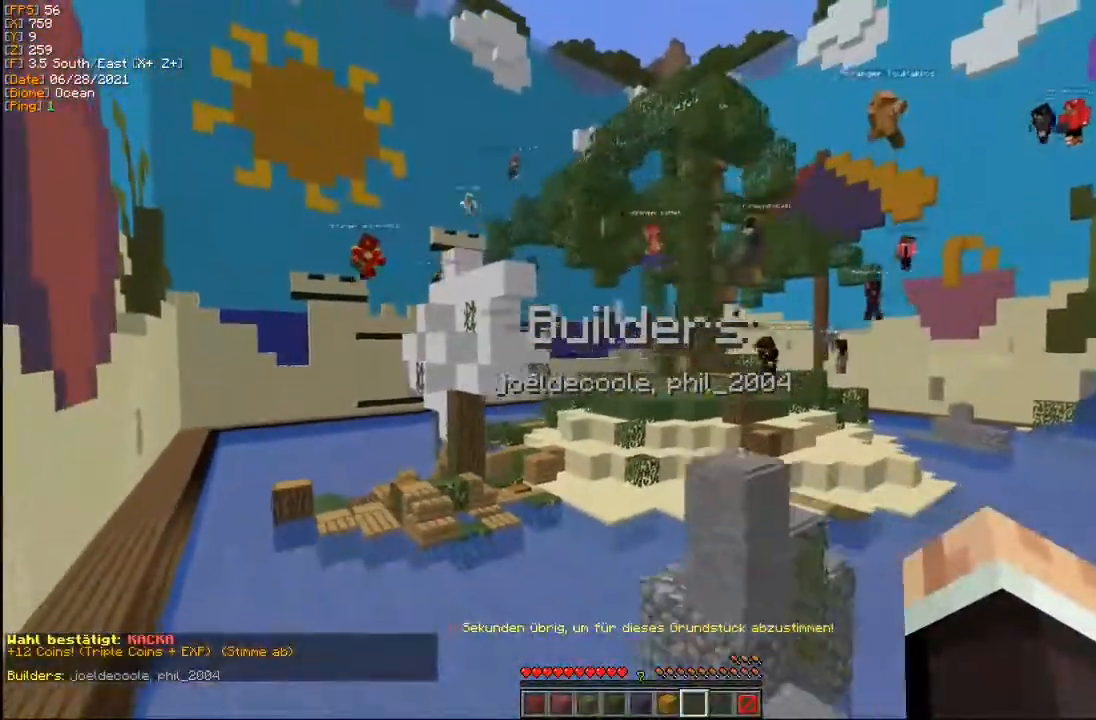
{"keys": ["w"], "mouse": [], "events": [[50, "d", "up"], [50, "w", "down"]]}
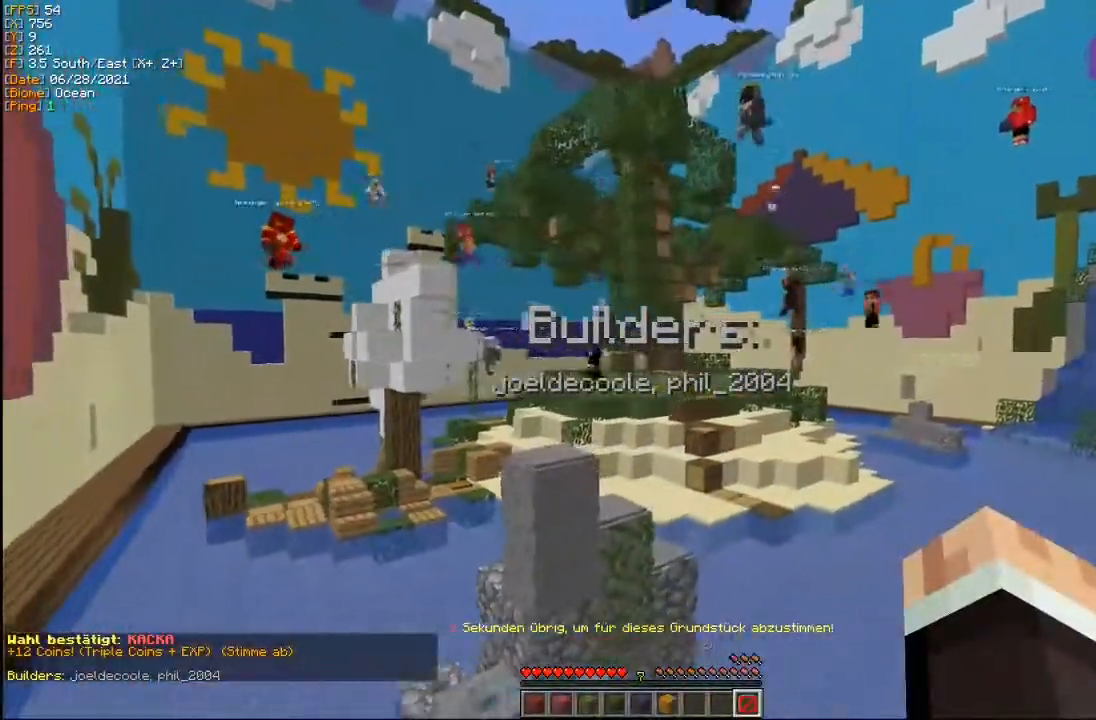
{"keys": [], "mouse": [], "events": [[233, "w", "up"]]}
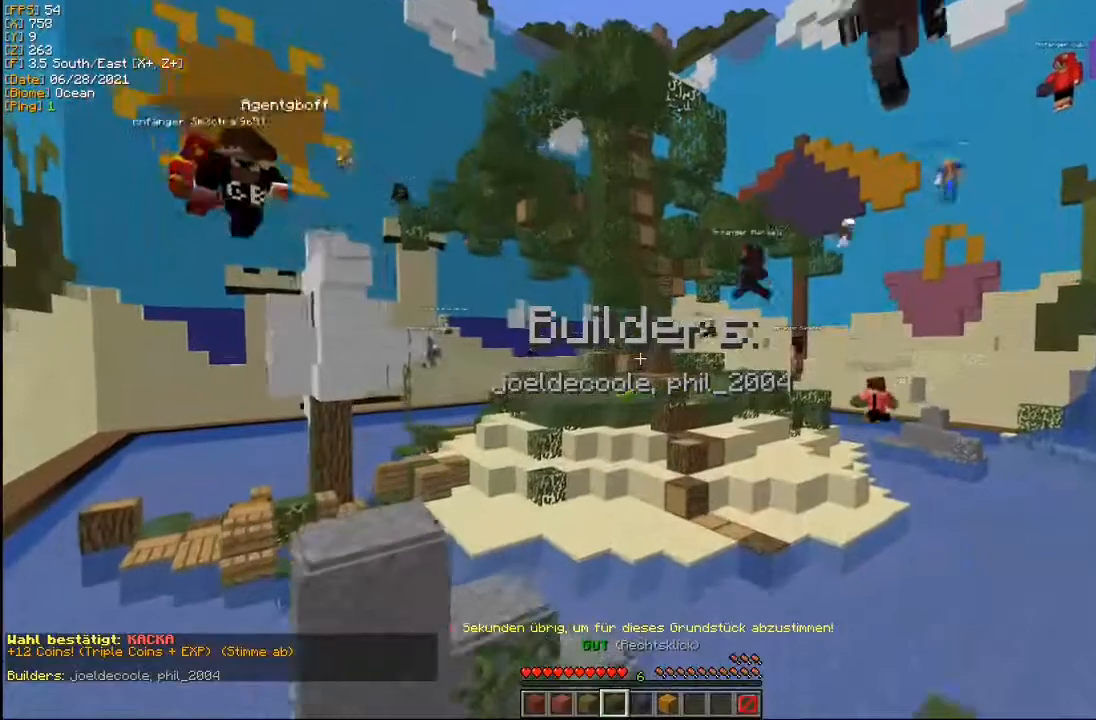
{"keys": ["d"], "mouse": [], "events": [[333, "d", "down"]]}
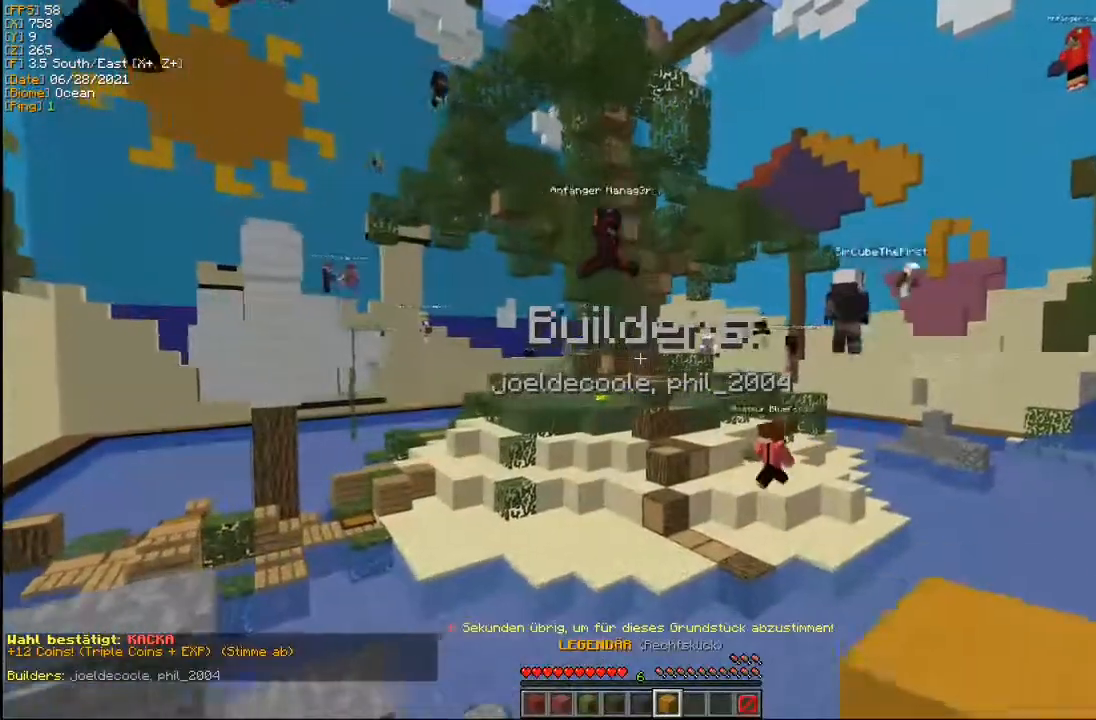
{"keys": ["d"], "mouse": [], "events": [[50, "mouse_right", "down"], [217, "mouse_right", "up"]]}
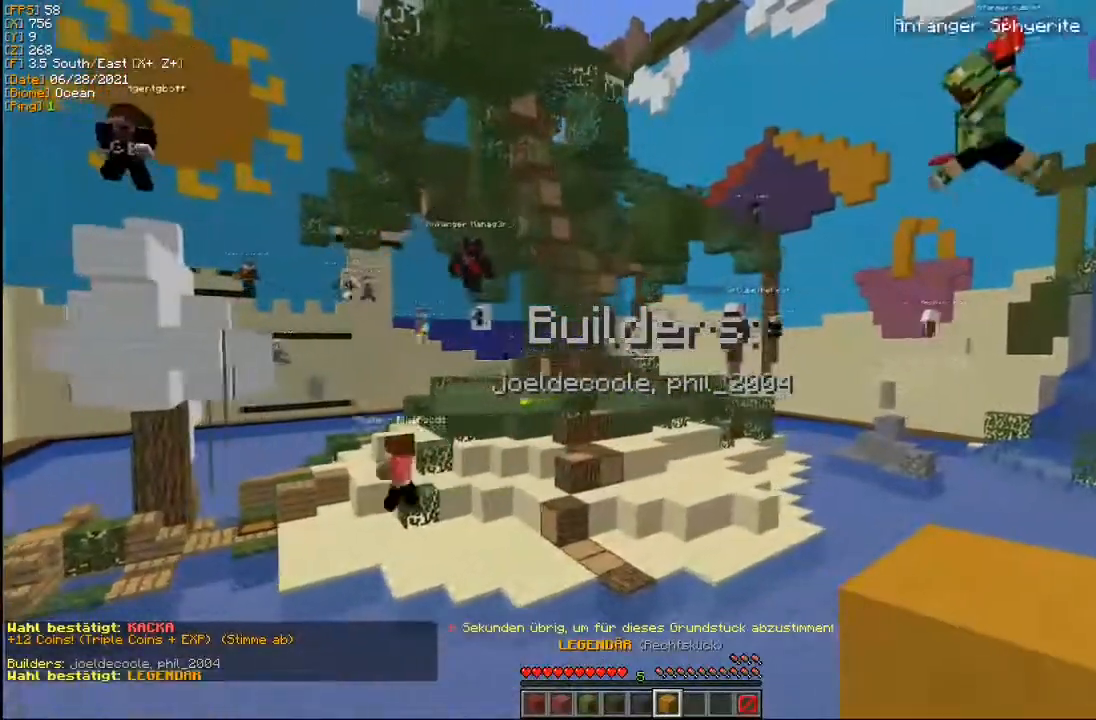
{"keys": ["d", "w"], "mouse": [], "events": [[17, "w", "down"]]}
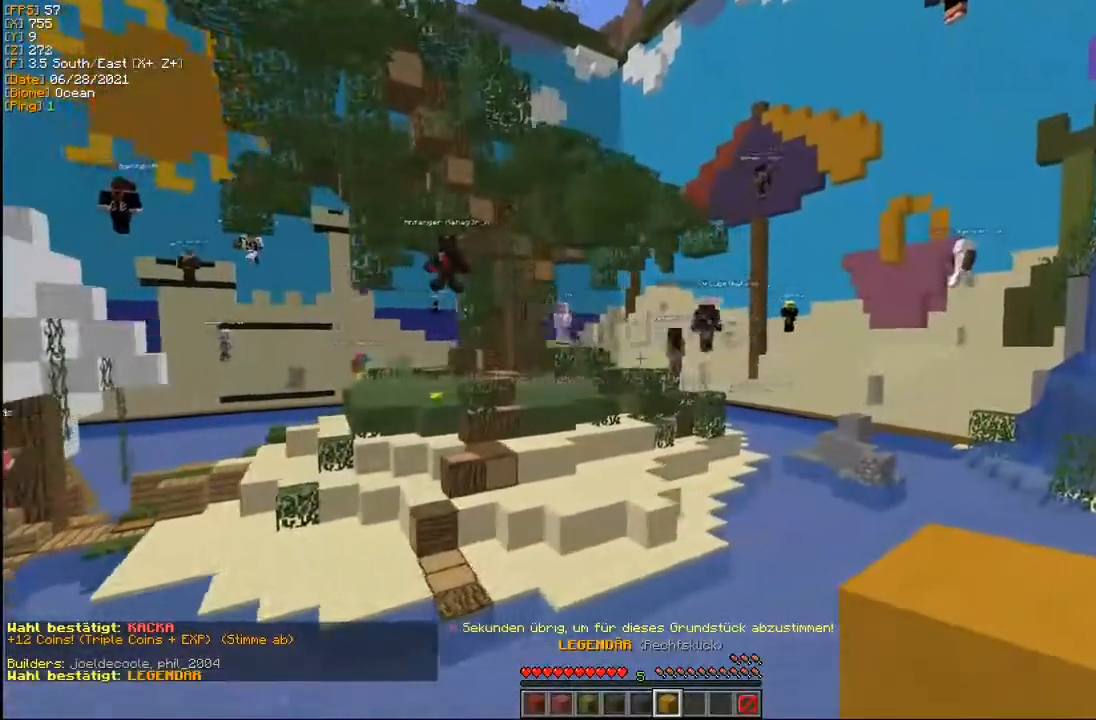
{"keys": ["d", "w"], "mouse": [], "events": [[83, "d", "up"], [500, "d", "down"]]}
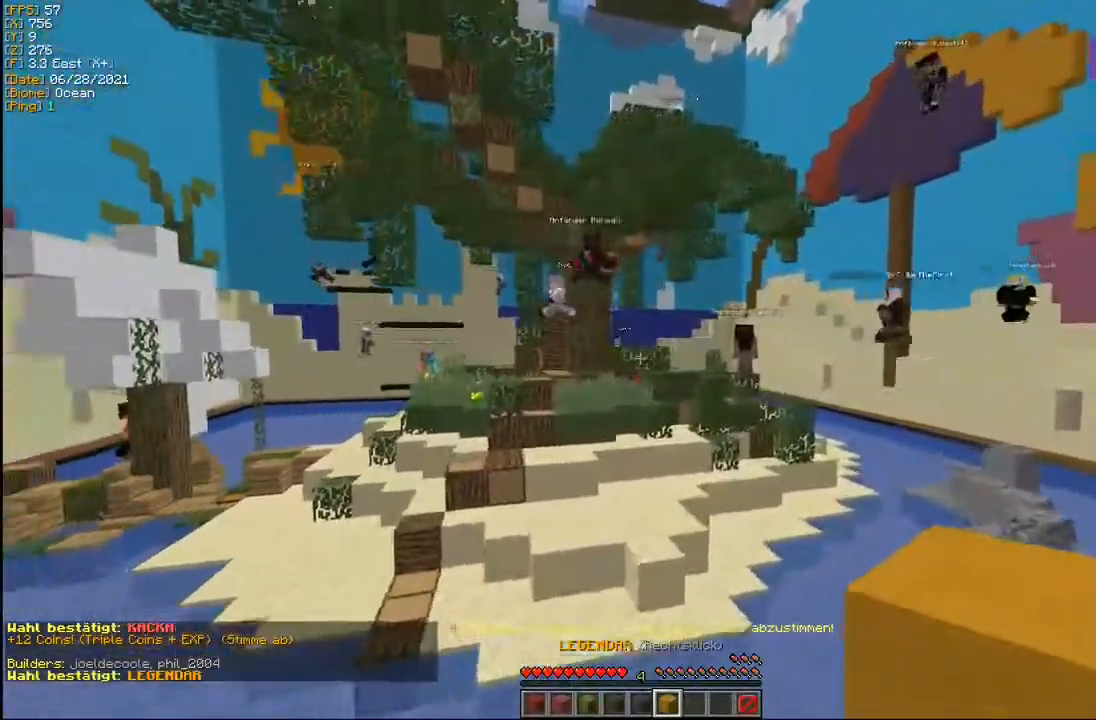
{"keys": ["d"], "mouse": [], "events": [[217, "w", "up"]]}
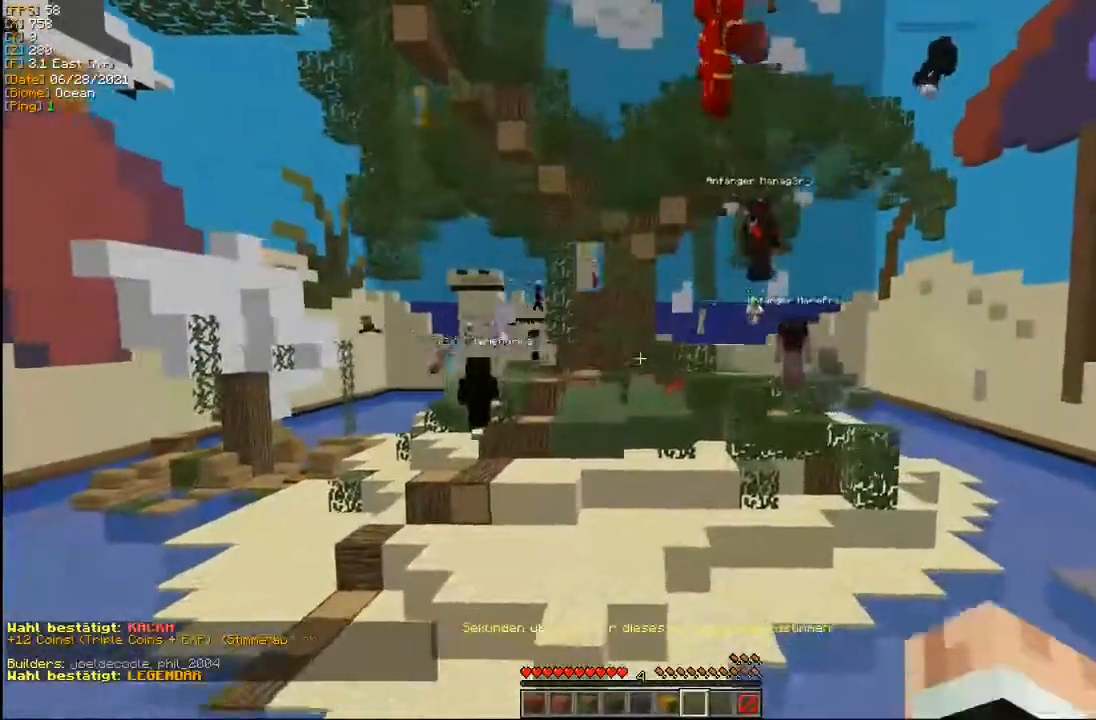
{"keys": ["d", "w"], "mouse": [], "events": [[350, "w", "down"]]}
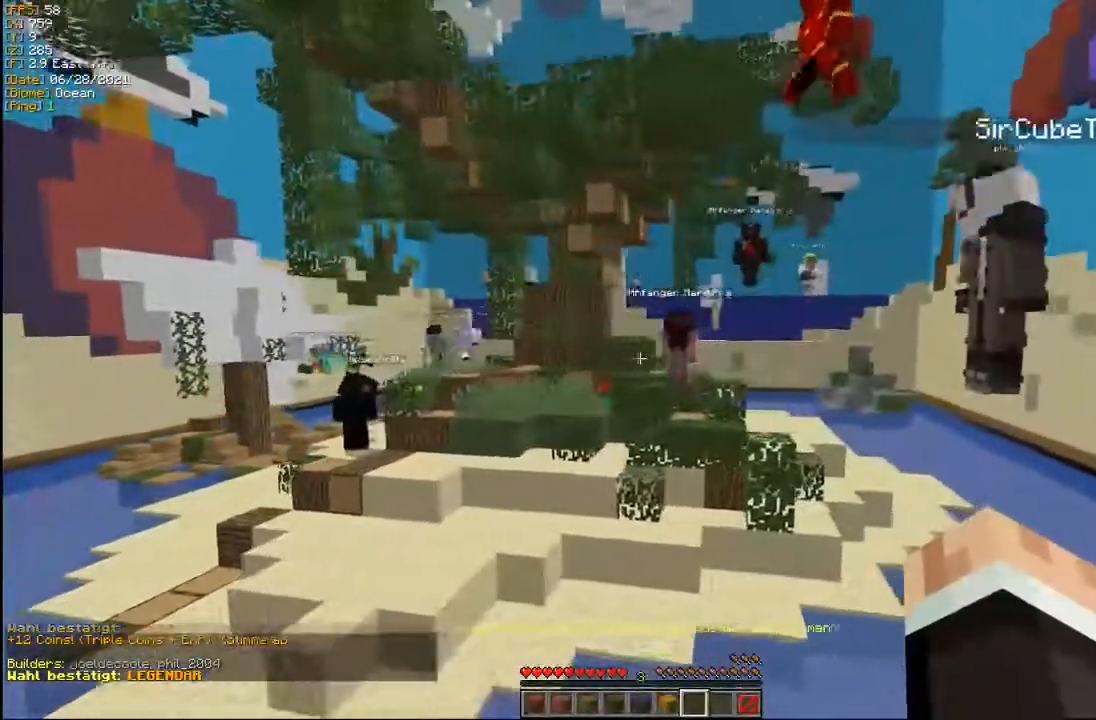
{"keys": ["d", "w"], "mouse": [], "events": []}
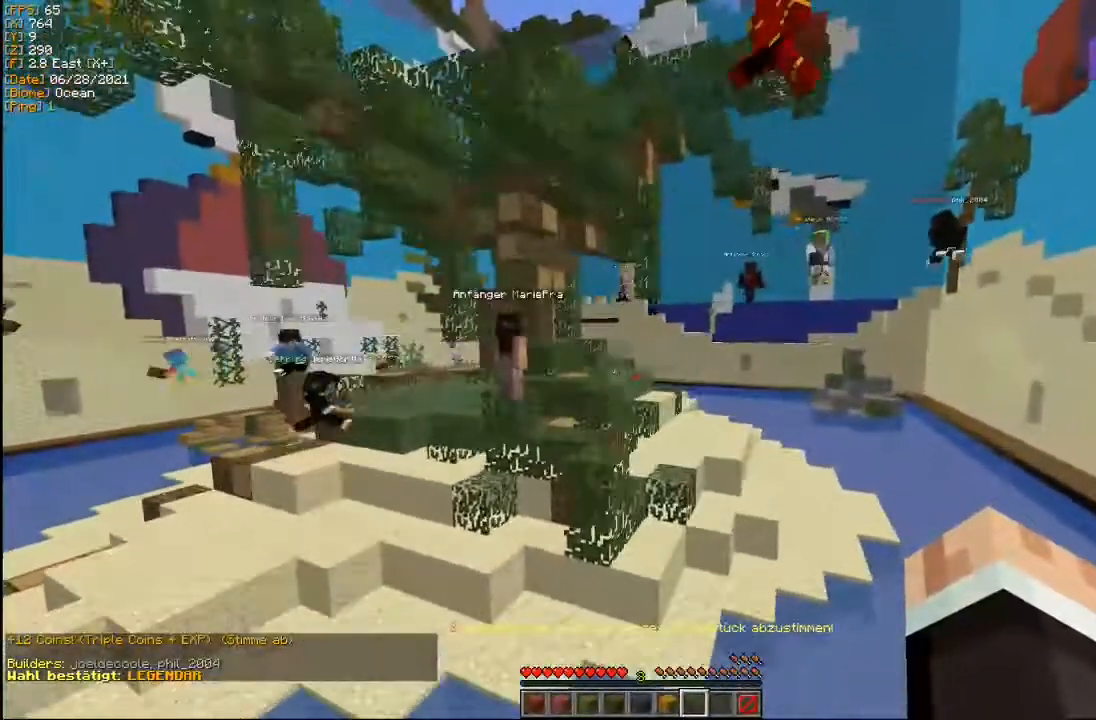
{"keys": ["d", "w"], "mouse": [], "events": []}
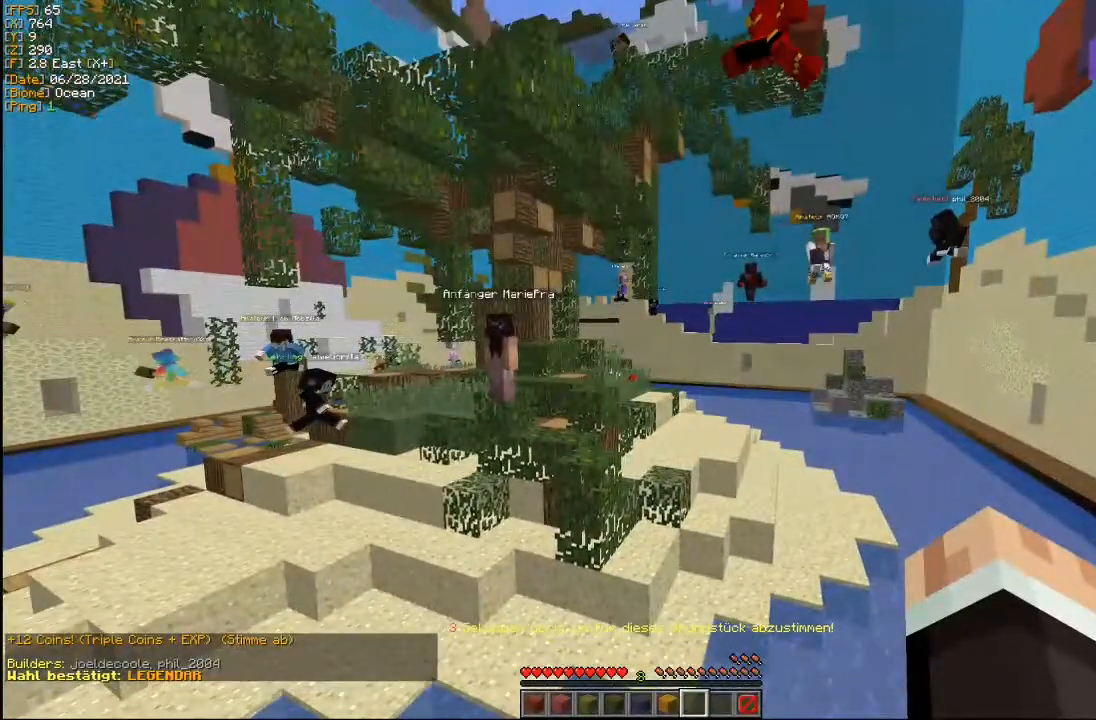
{"keys": ["d", "w"], "mouse": [], "events": []}
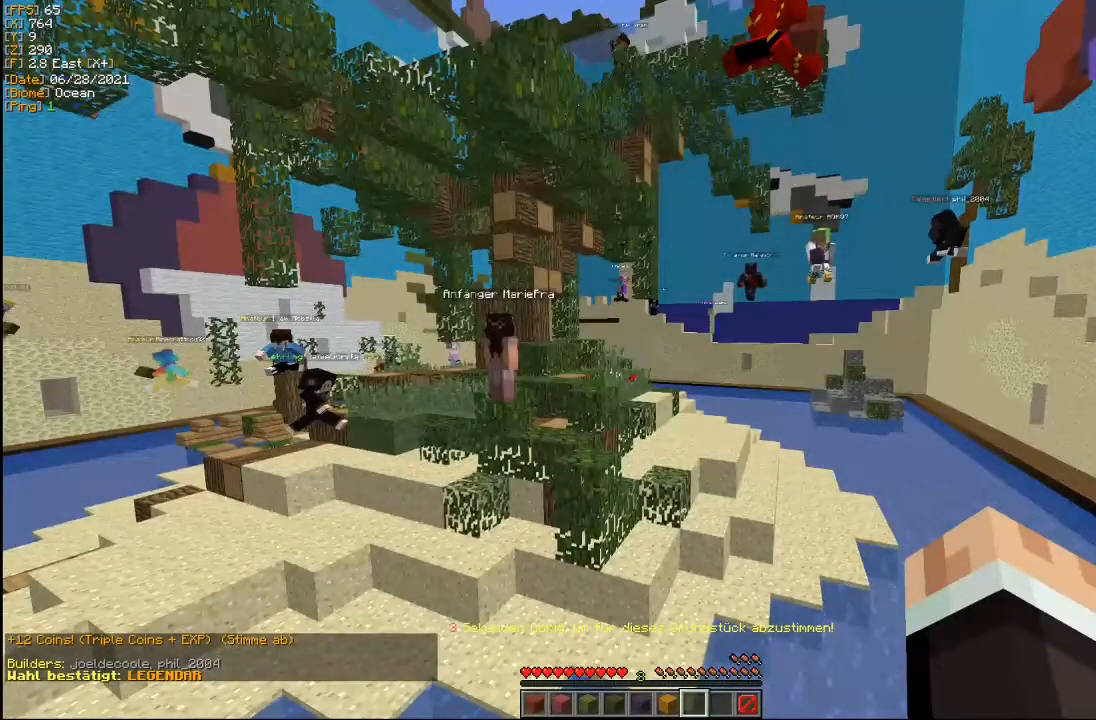
{"keys": ["d", "w"], "mouse": [], "events": []}
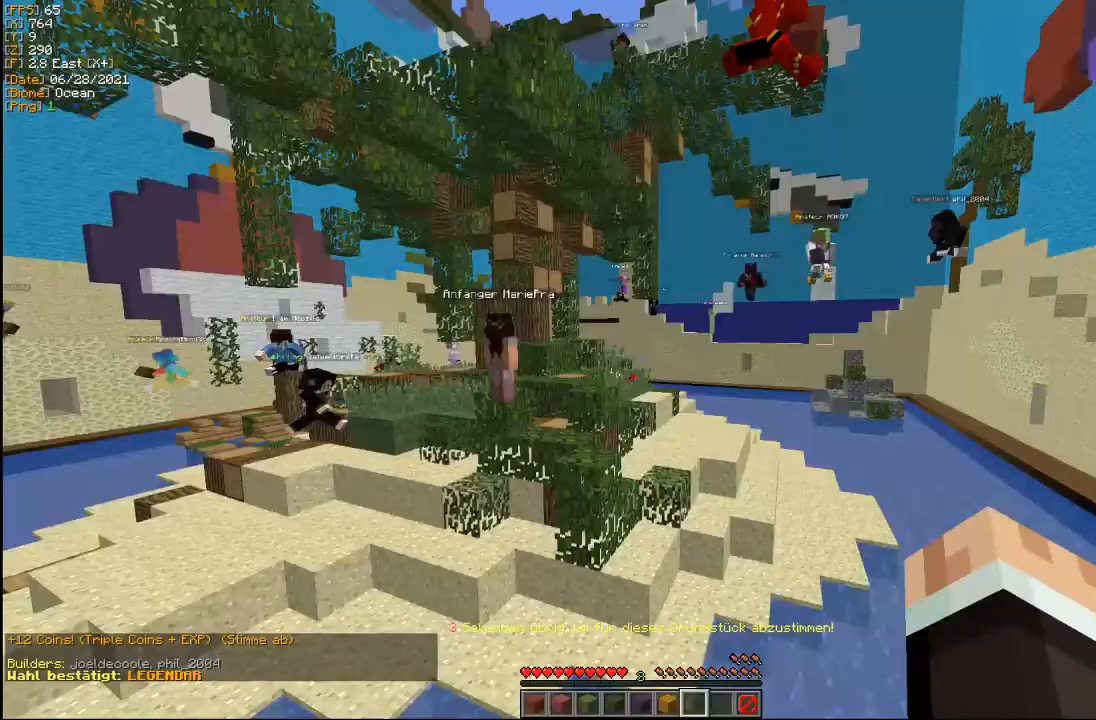
{"keys": [], "mouse": [], "events": [[100, "d", "up"], [100, "w", "up"]]}
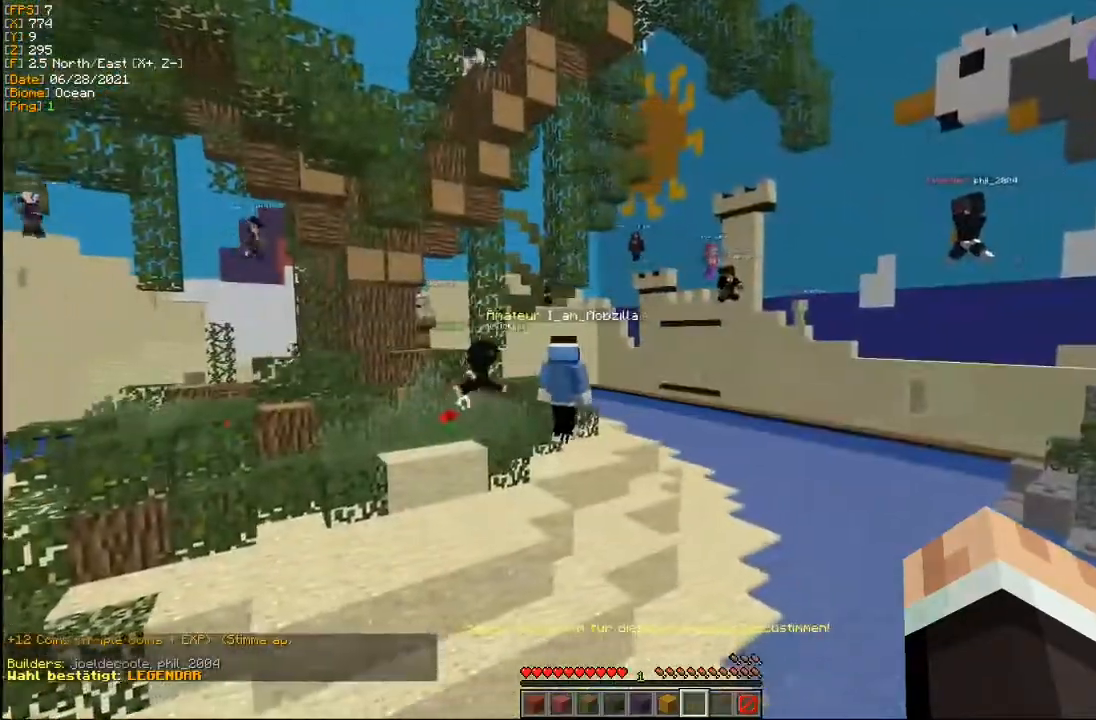
{"keys": ["a"], "mouse": [], "events": [[167, "a", "down"]]}
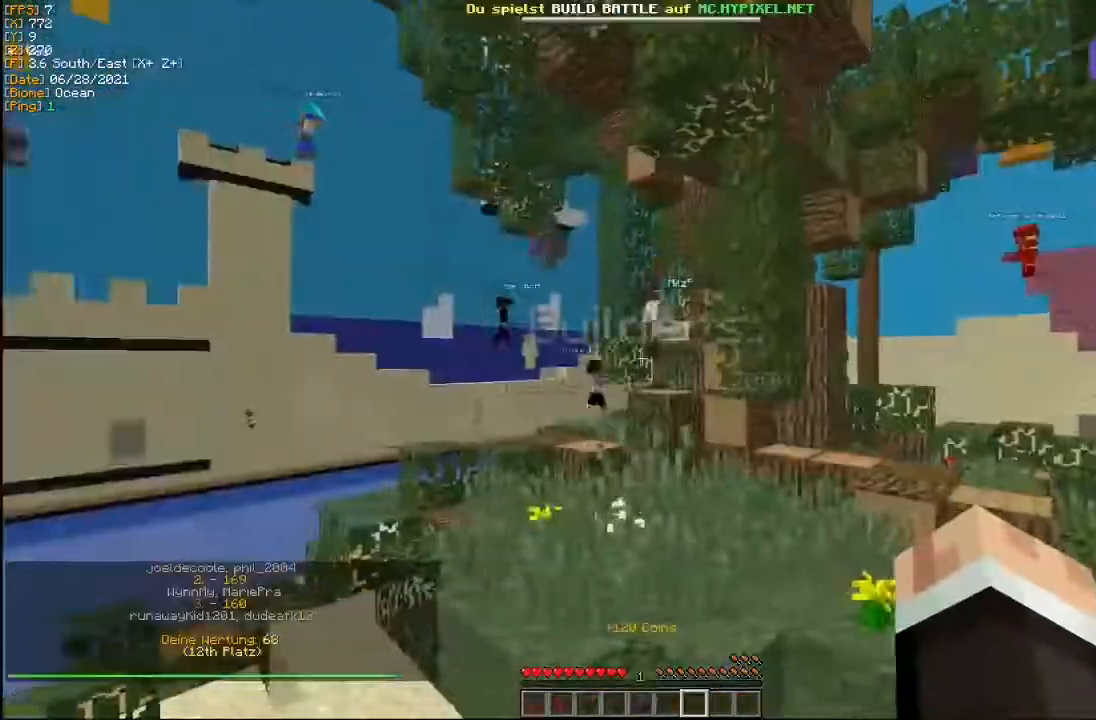
{"keys": [], "mouse": [], "events": [[50, "a", "up"], [50, "s", "down"], [200, "s", "up"]]}
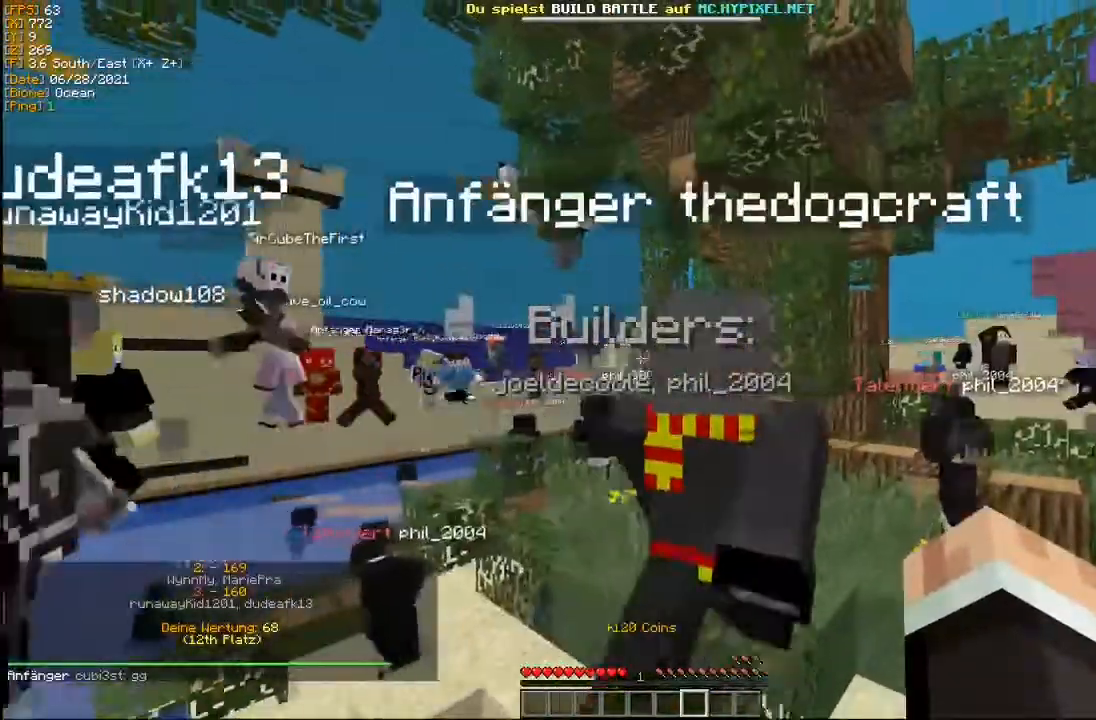
{"keys": ["a", "s"], "mouse": [], "events": [[217, "a", "down"], [383, "s", "down"]]}
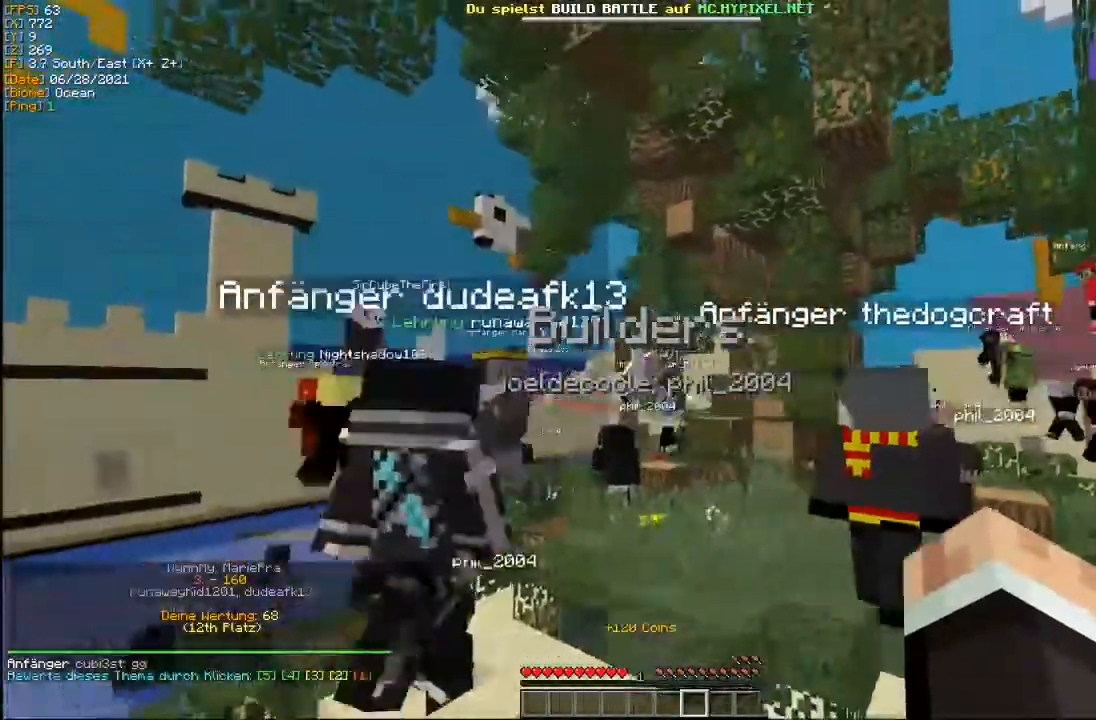
{"keys": [], "mouse": [], "events": [[267, "a", "up"], [417, "s", "up"]]}
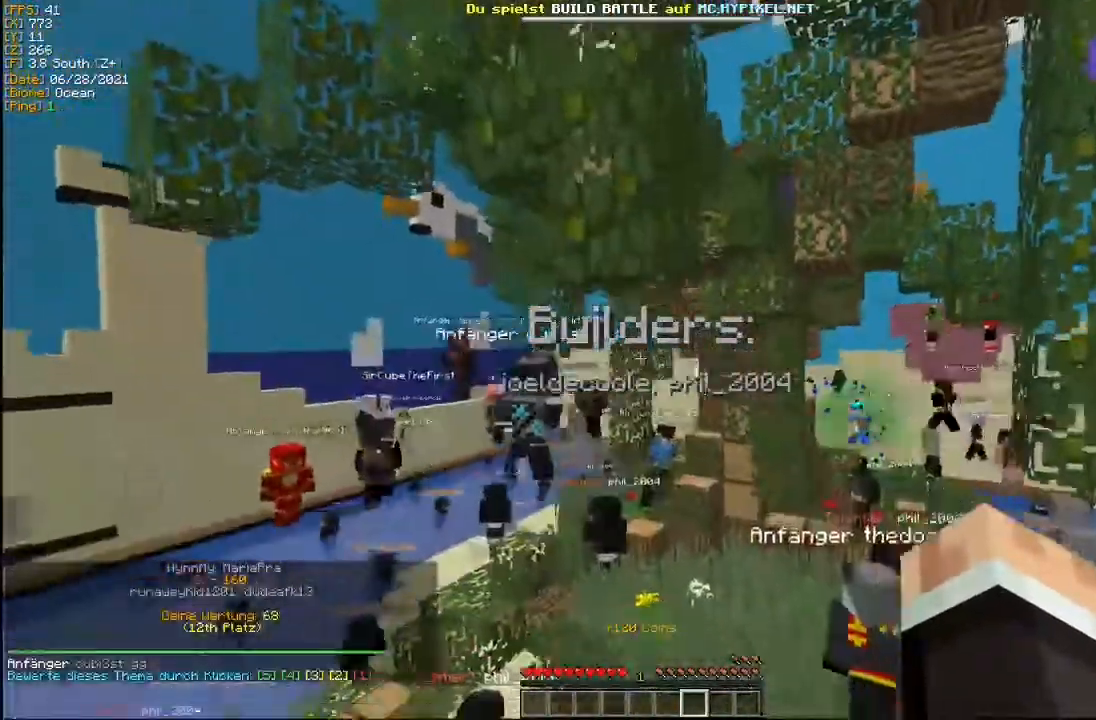
{"keys": ["a"], "mouse": [], "events": [[183, "a", "down"]]}
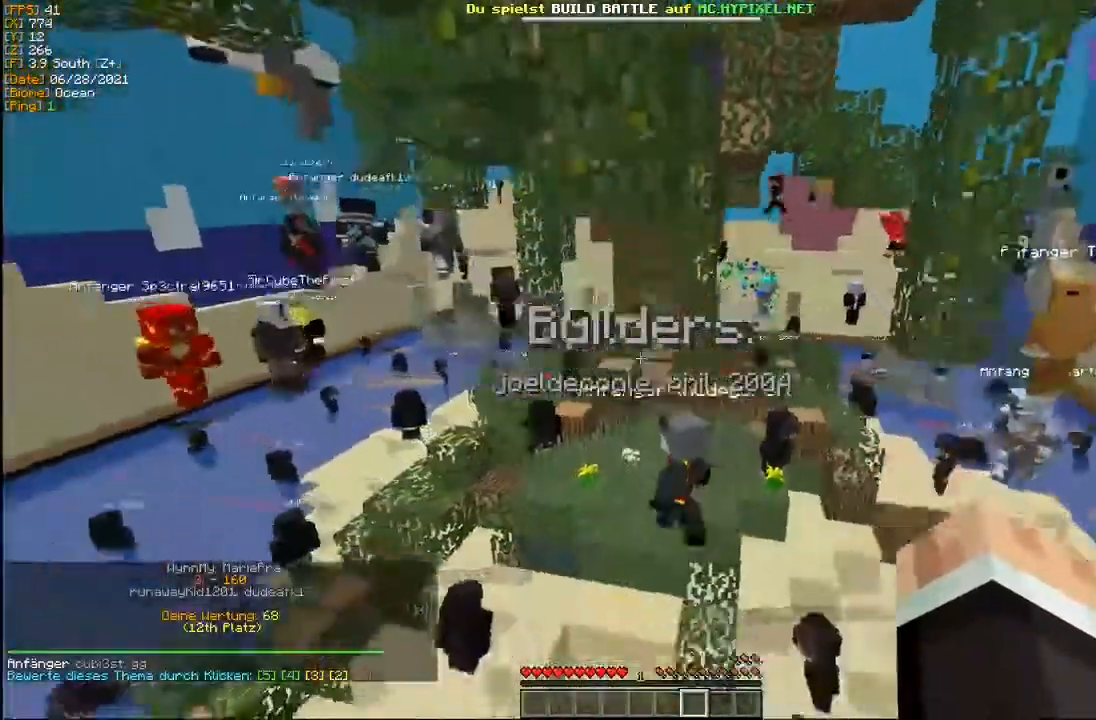
{"keys": ["a"], "mouse": [], "events": []}